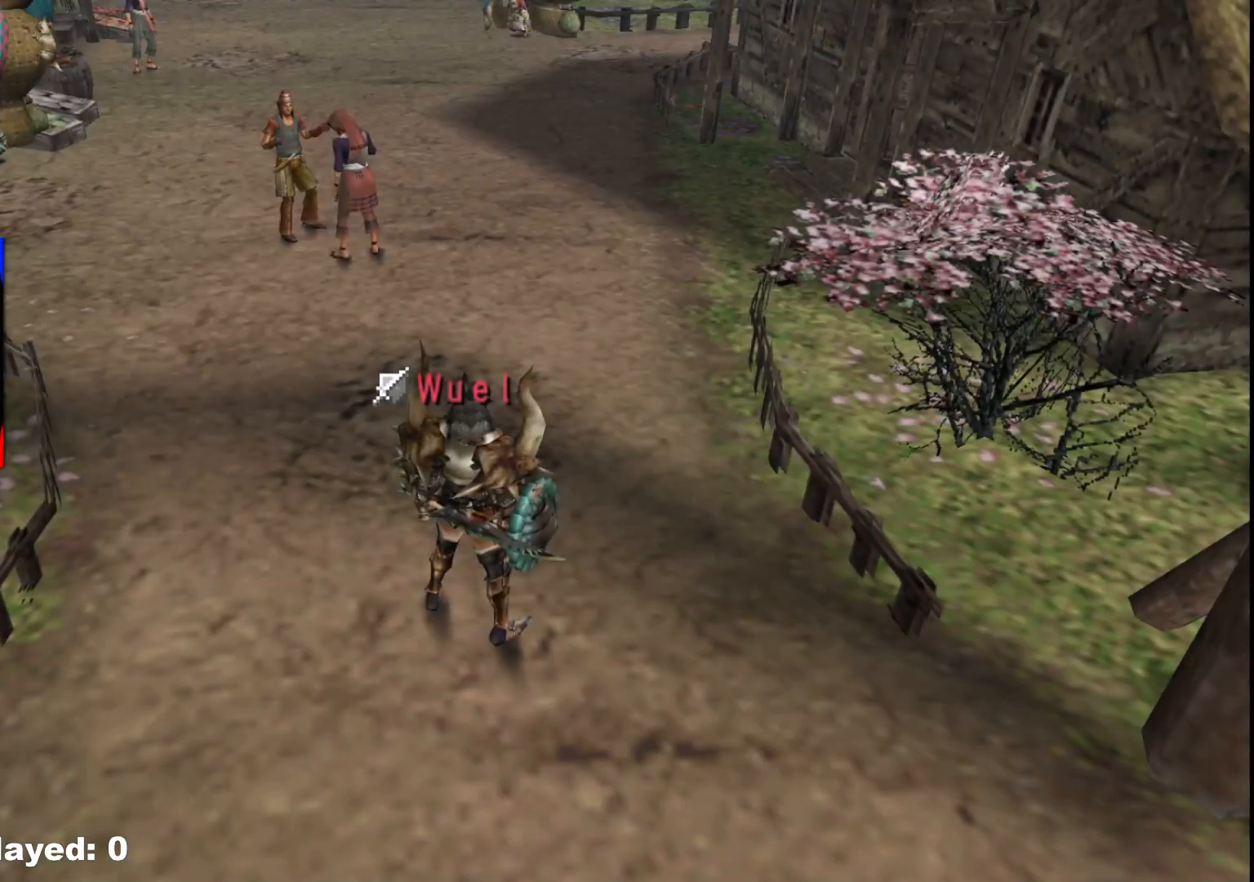
Gameplay with a controller (Xbox layout); each line is a JSON object with the inputs held at the frame after it. "events" lists button and stick changes between this image and that frame as [ms after this image, input, new state], when the widget could be followed in between. Not read: L2 L3 R1 R3.
{"buttons": [], "left_stick": "left", "right_stick": "center", "events": [[67, "left_stick", "left"]]}
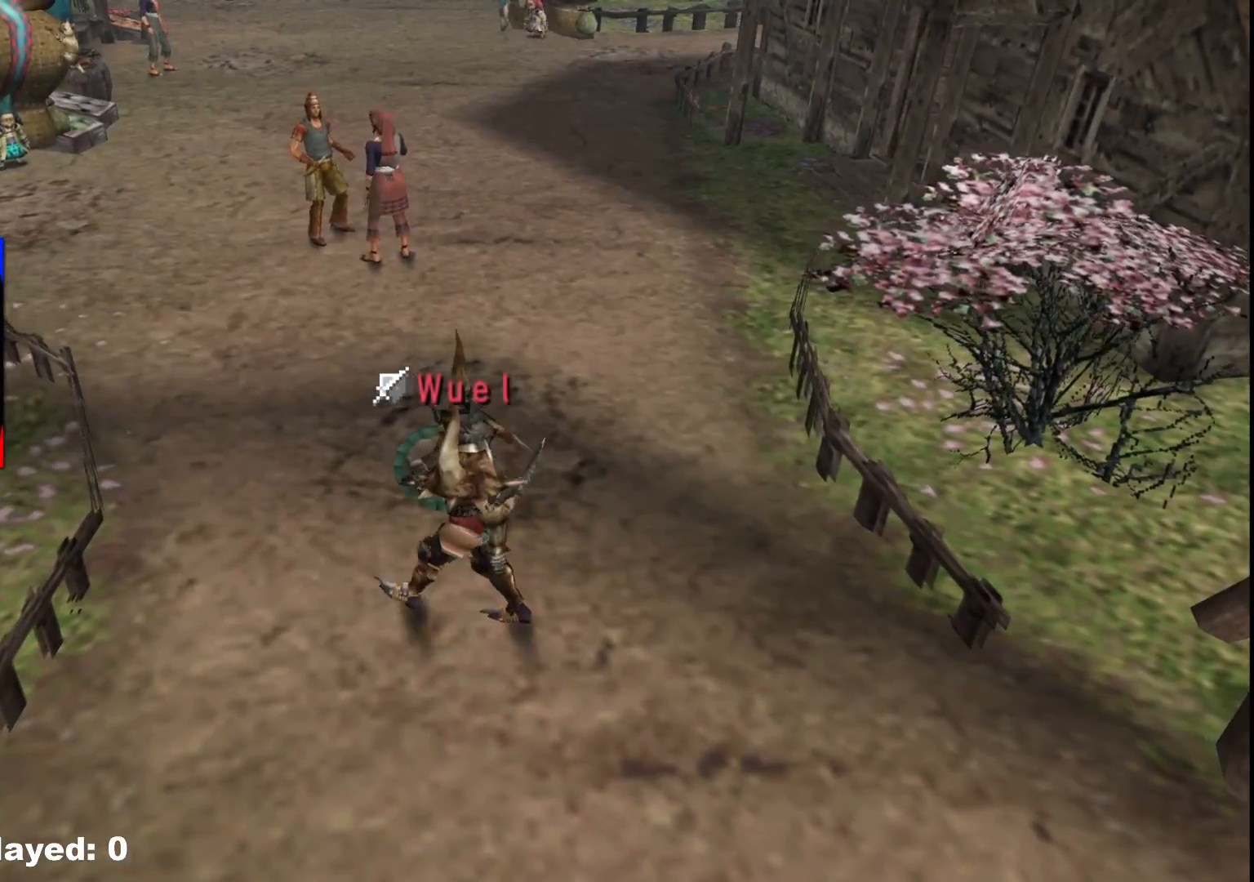
{"buttons": [], "left_stick": "up-left", "right_stick": "center", "events": [[133, "left_stick", "up-left"]]}
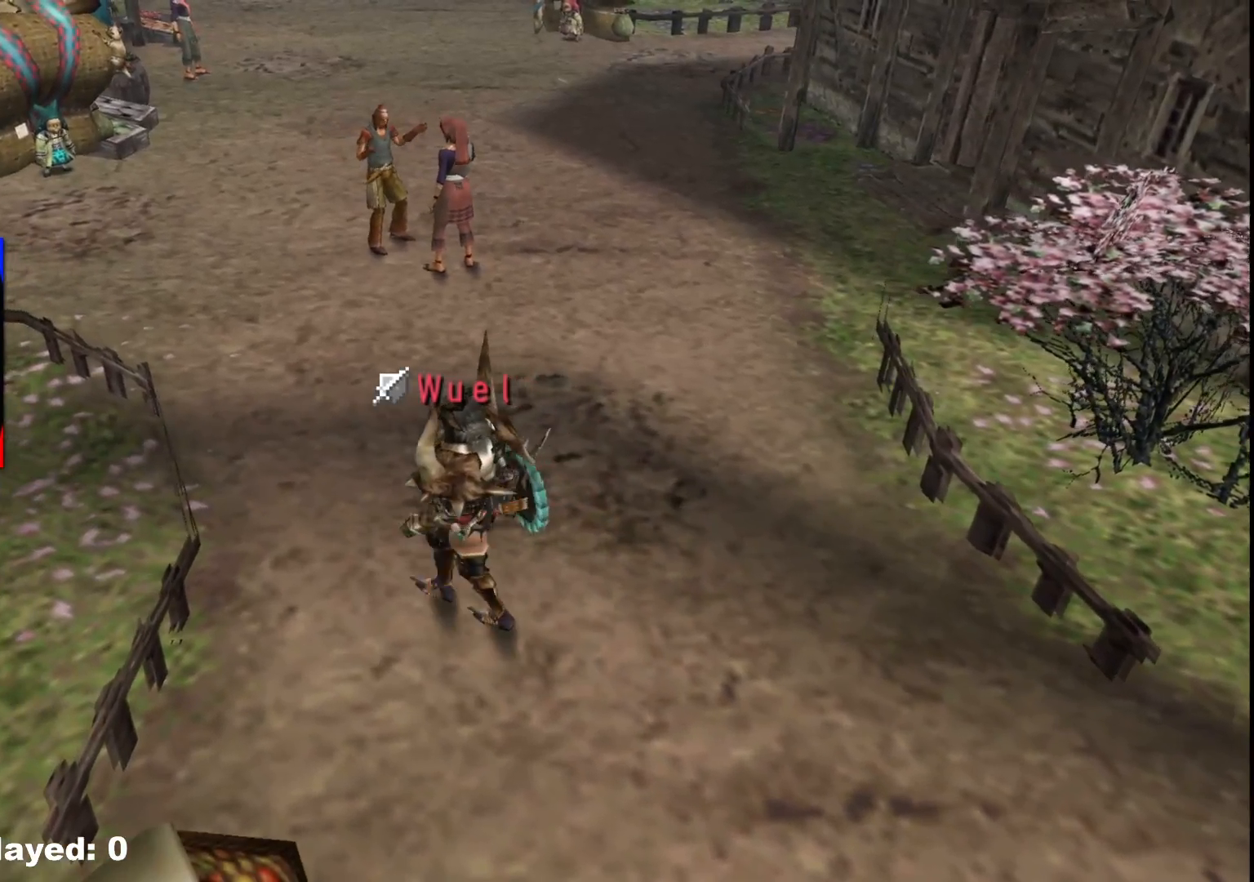
{"buttons": [], "left_stick": "up-right", "right_stick": "center", "events": [[383, "left_stick", "up"], [500, "left_stick", "up-right"]]}
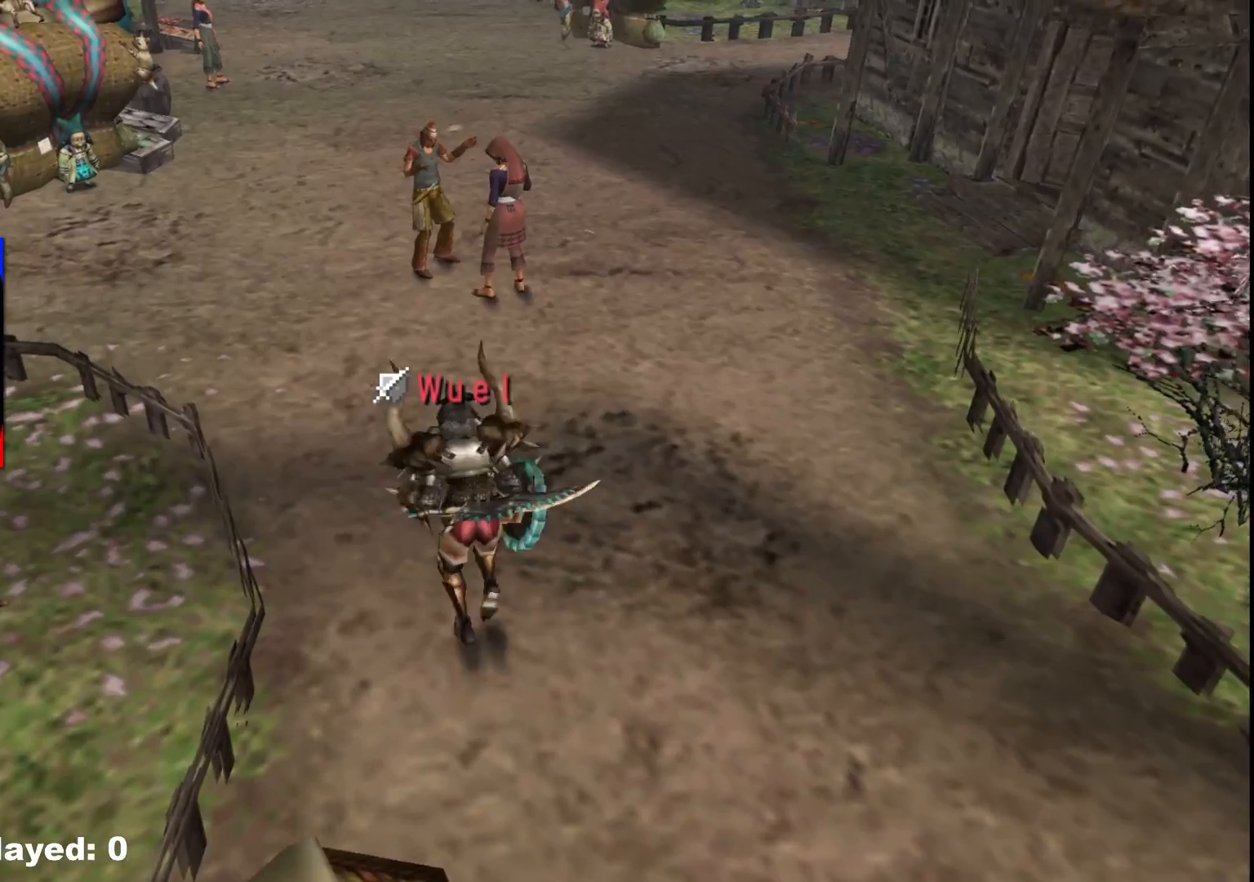
{"buttons": [], "left_stick": "up-right", "right_stick": "center", "events": []}
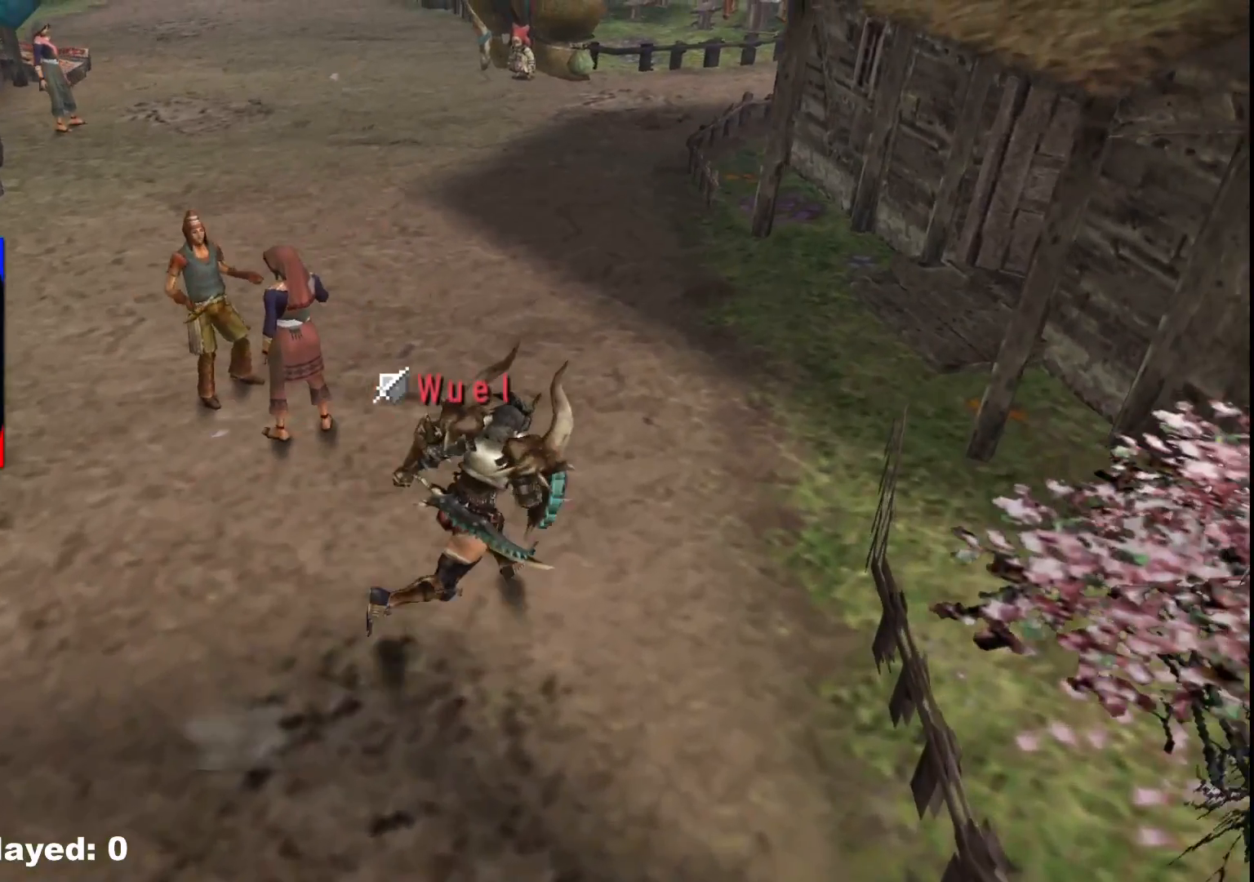
{"buttons": [], "left_stick": "up-right", "right_stick": "center", "events": [[317, "left_stick", "up"], [417, "left_stick", "up-right"]]}
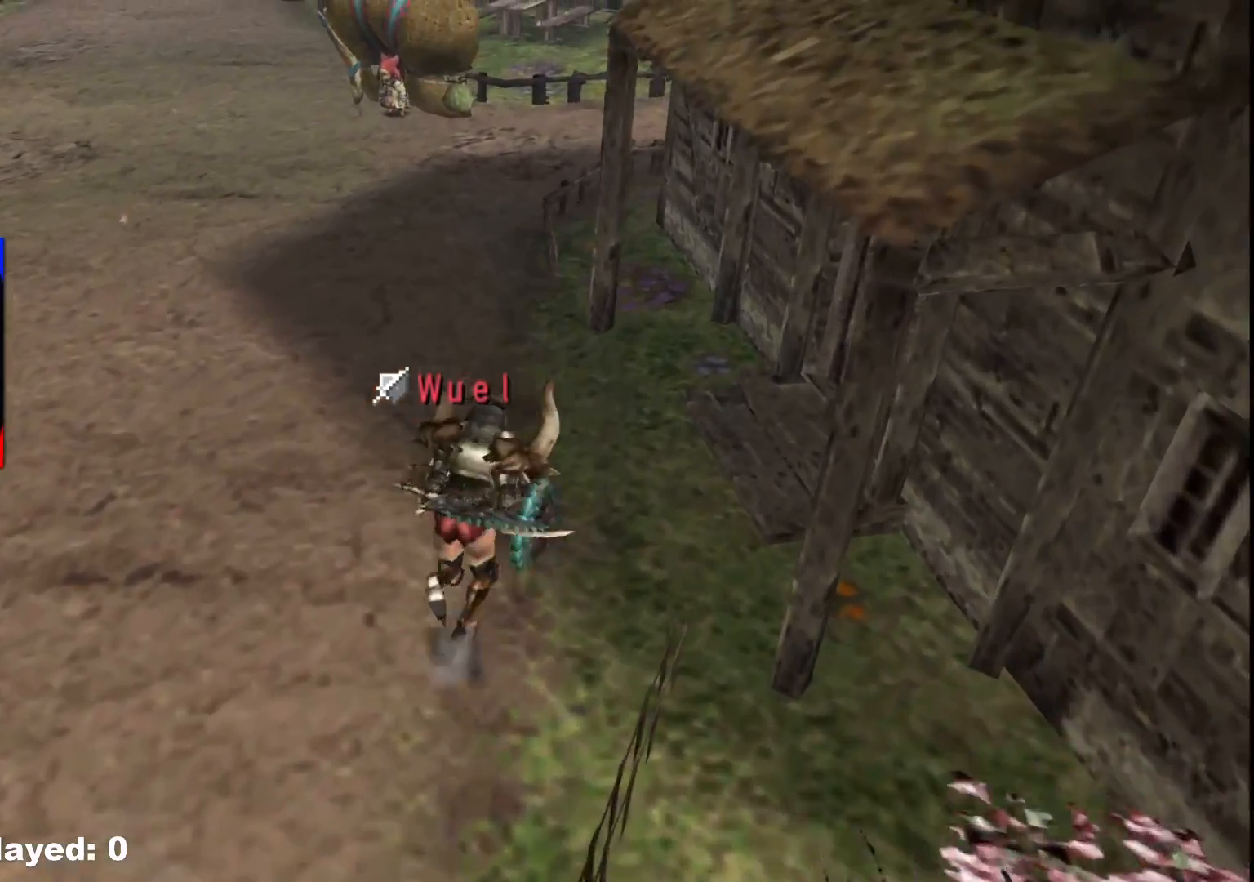
{"buttons": [], "left_stick": "center", "right_stick": "center", "events": [[100, "X", "down"], [200, "X", "up"], [250, "left_stick", "center"]]}
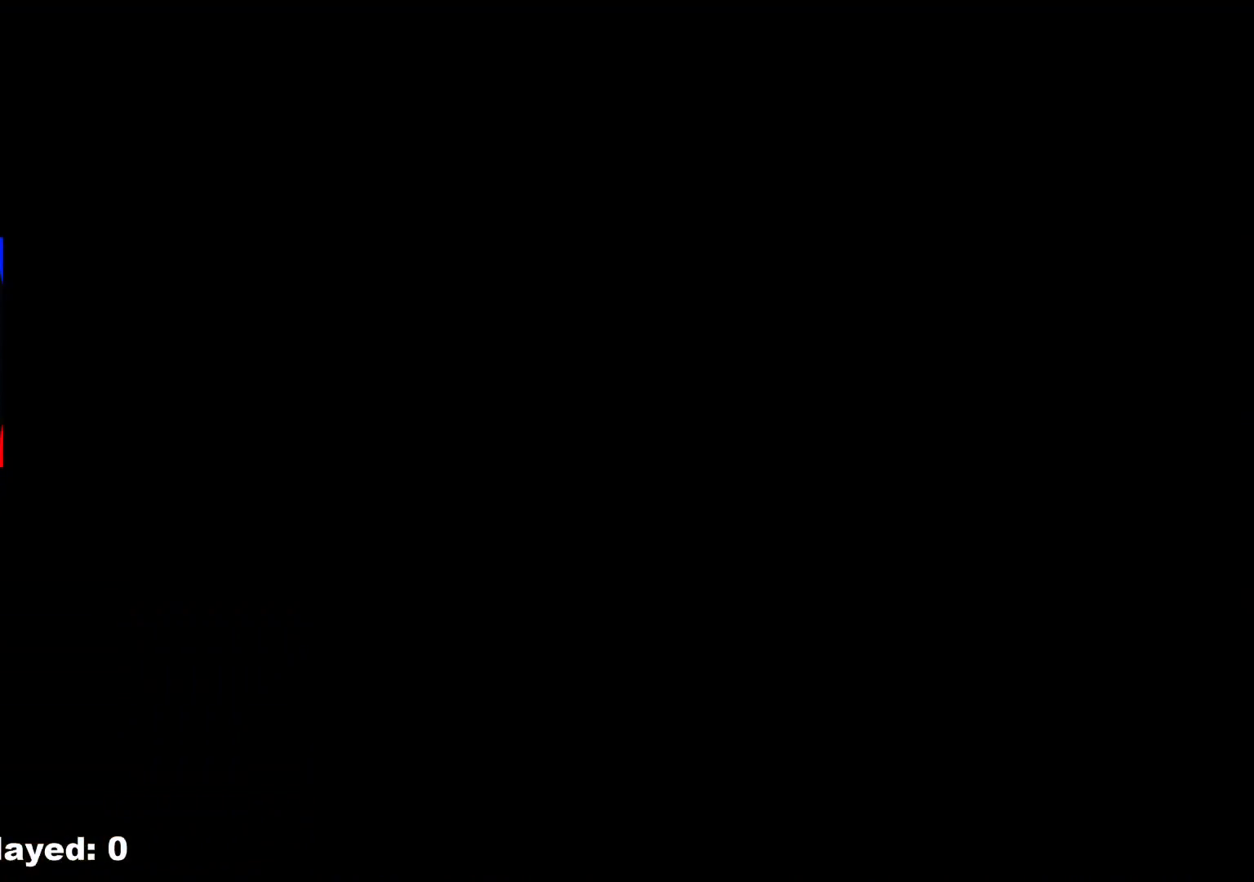
{"buttons": [], "left_stick": "left", "right_stick": "center", "events": [[17, "left_stick", "left"]]}
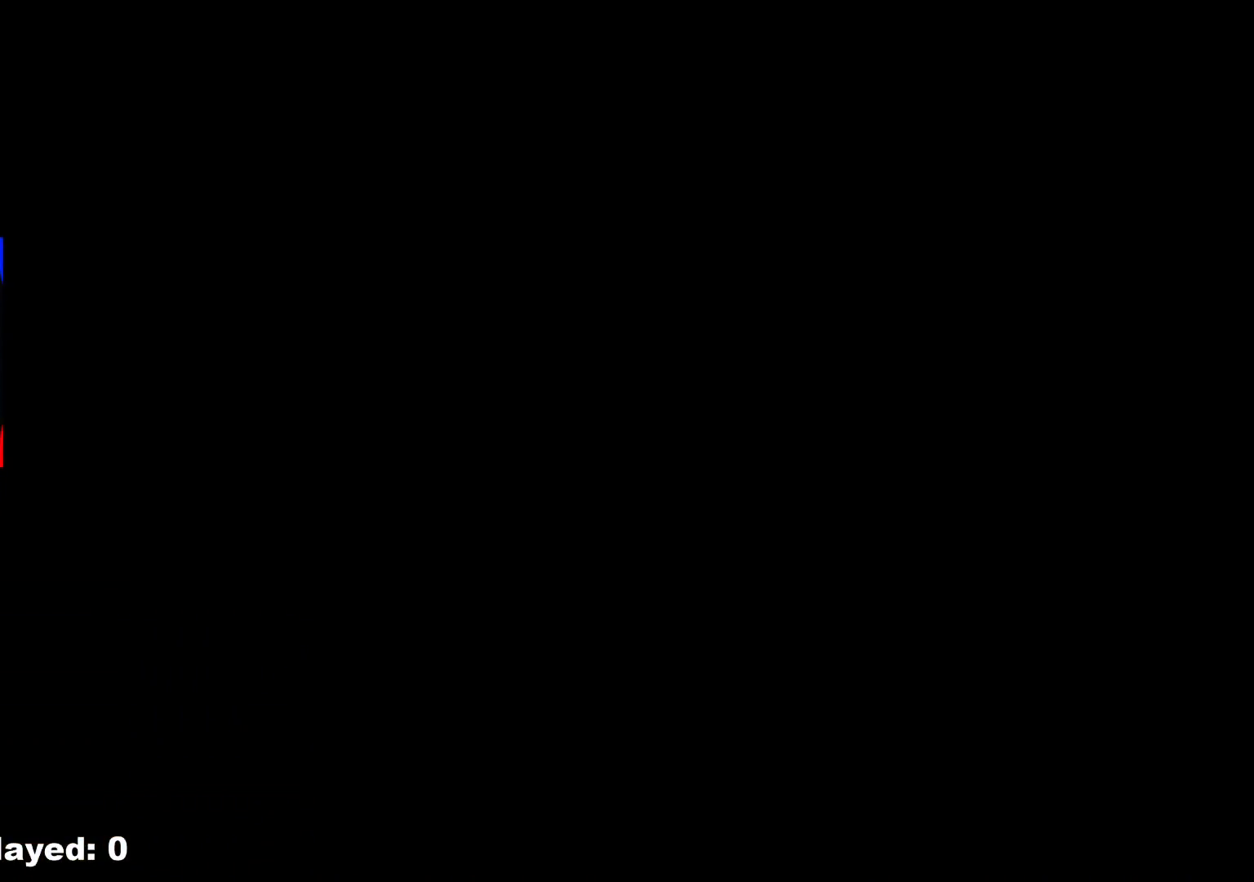
{"buttons": [], "left_stick": "left", "right_stick": "center", "events": []}
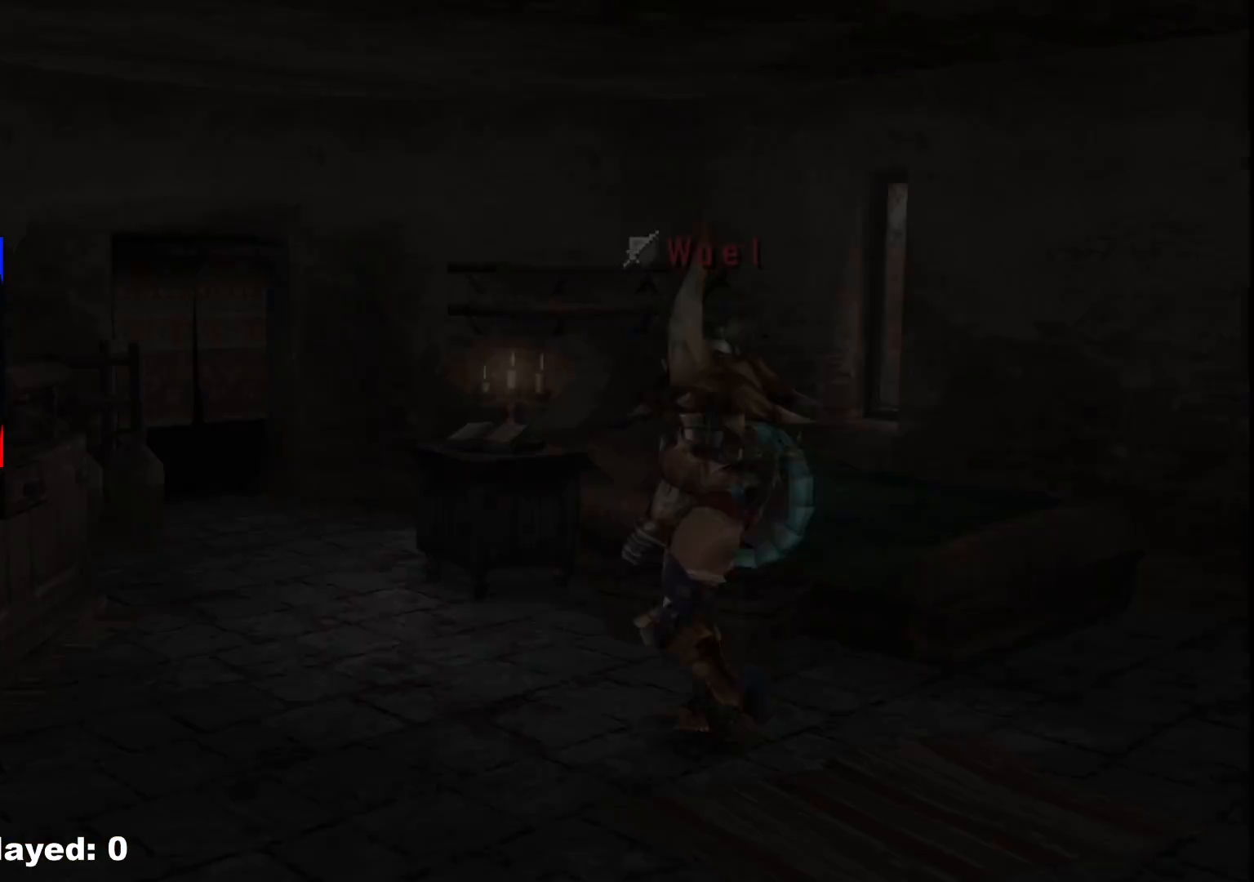
{"buttons": [], "left_stick": "left", "right_stick": "center"}
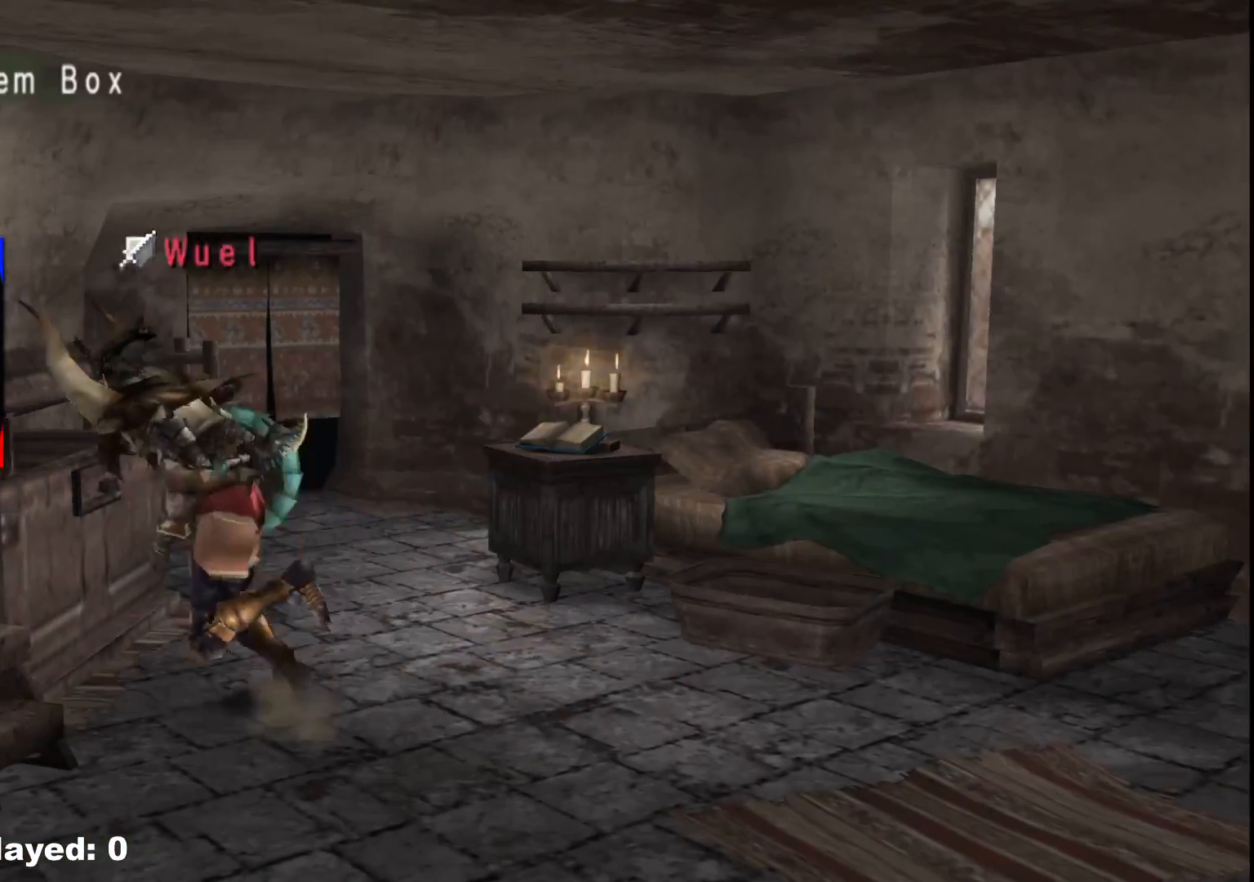
{"buttons": [], "left_stick": "left", "right_stick": "center", "events": [[117, "X", "down"], [217, "X", "up"], [367, "A", "down"], [483, "A", "up"]]}
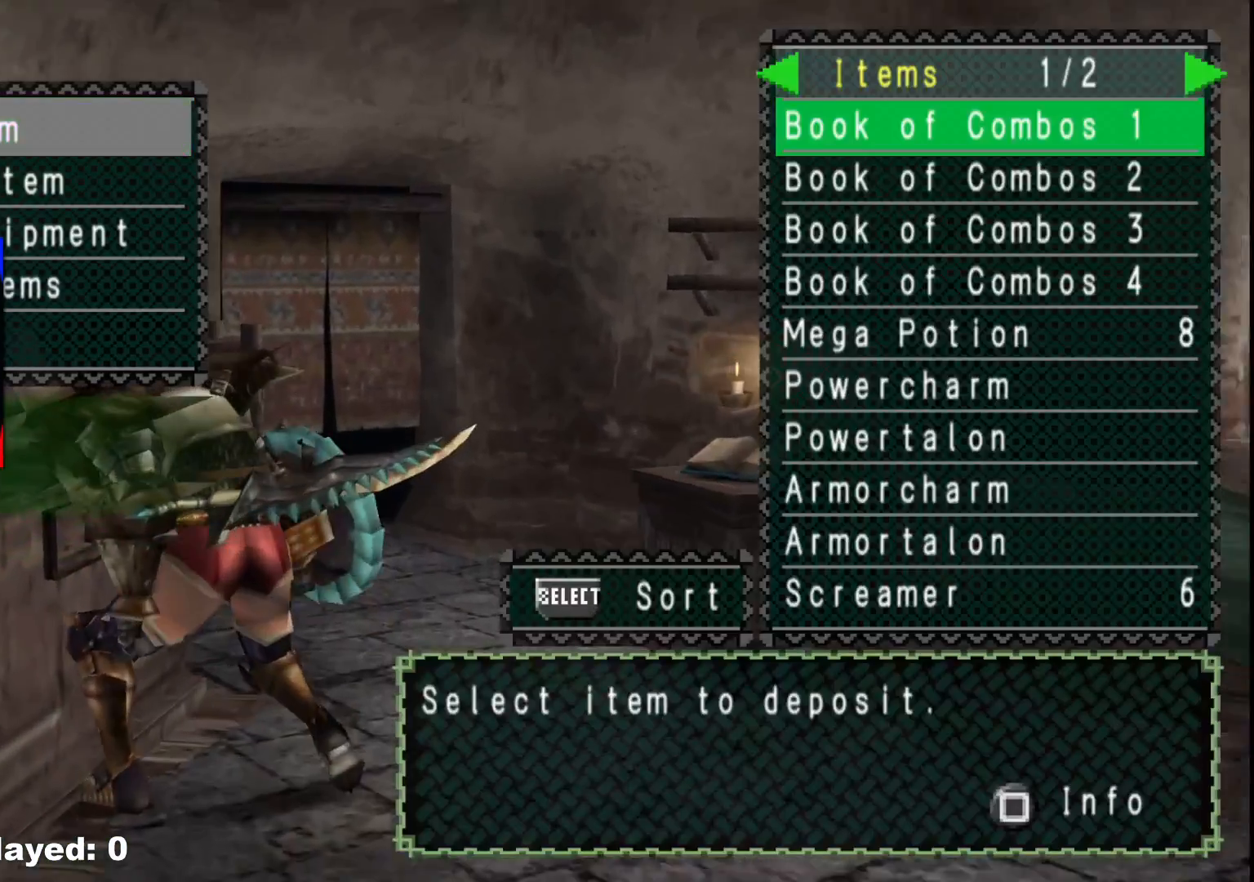
{"buttons": [], "left_stick": "center", "right_stick": "center", "events": [[67, "left_stick", "center"], [217, "DPAD_LEFT", "down"], [333, "DPAD_LEFT", "up"]]}
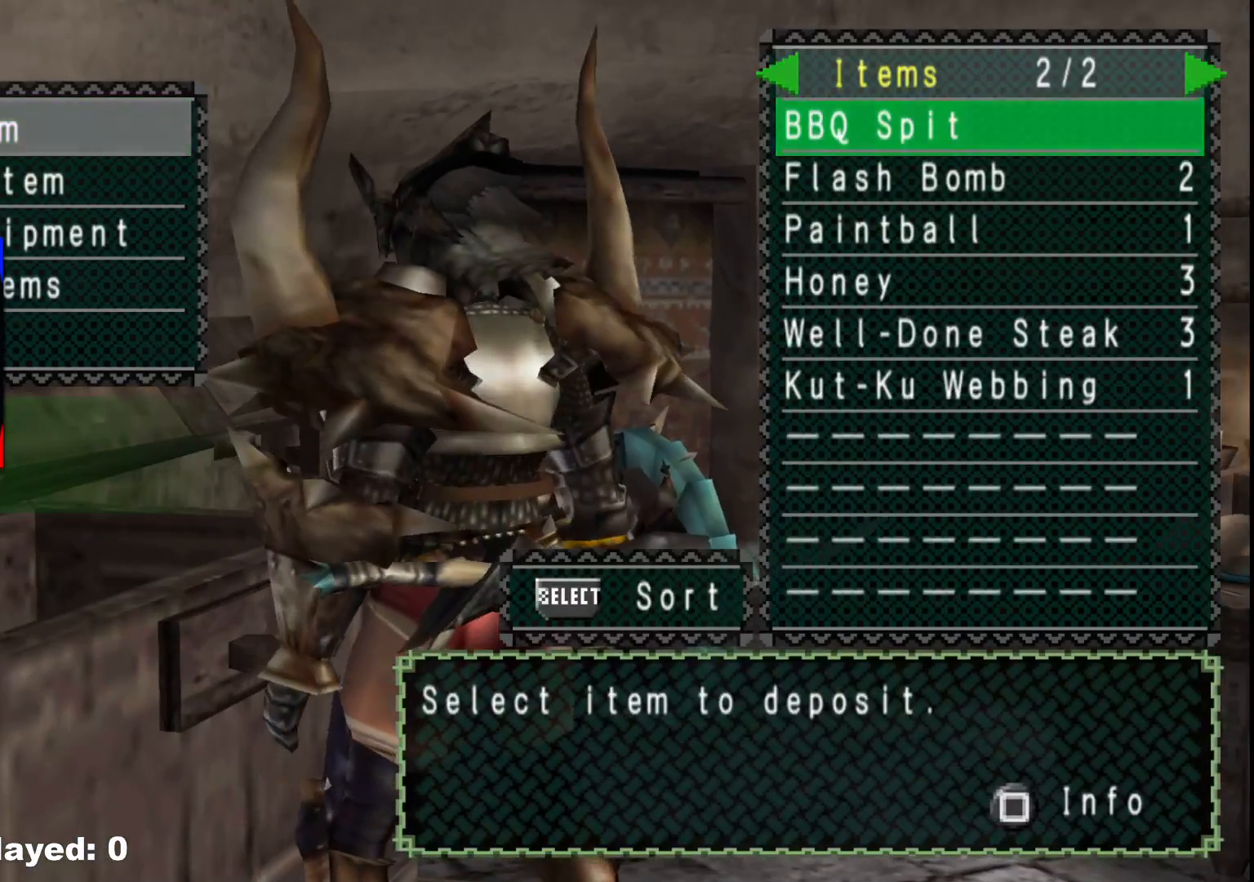
{"buttons": [], "left_stick": "center", "right_stick": "center", "events": [[33, "DPAD_UP", "down"], [150, "DPAD_UP", "up"], [217, "DPAD_UP", "down"], [317, "DPAD_UP", "up"], [383, "DPAD_UP", "down"], [467, "DPAD_UP", "up"]]}
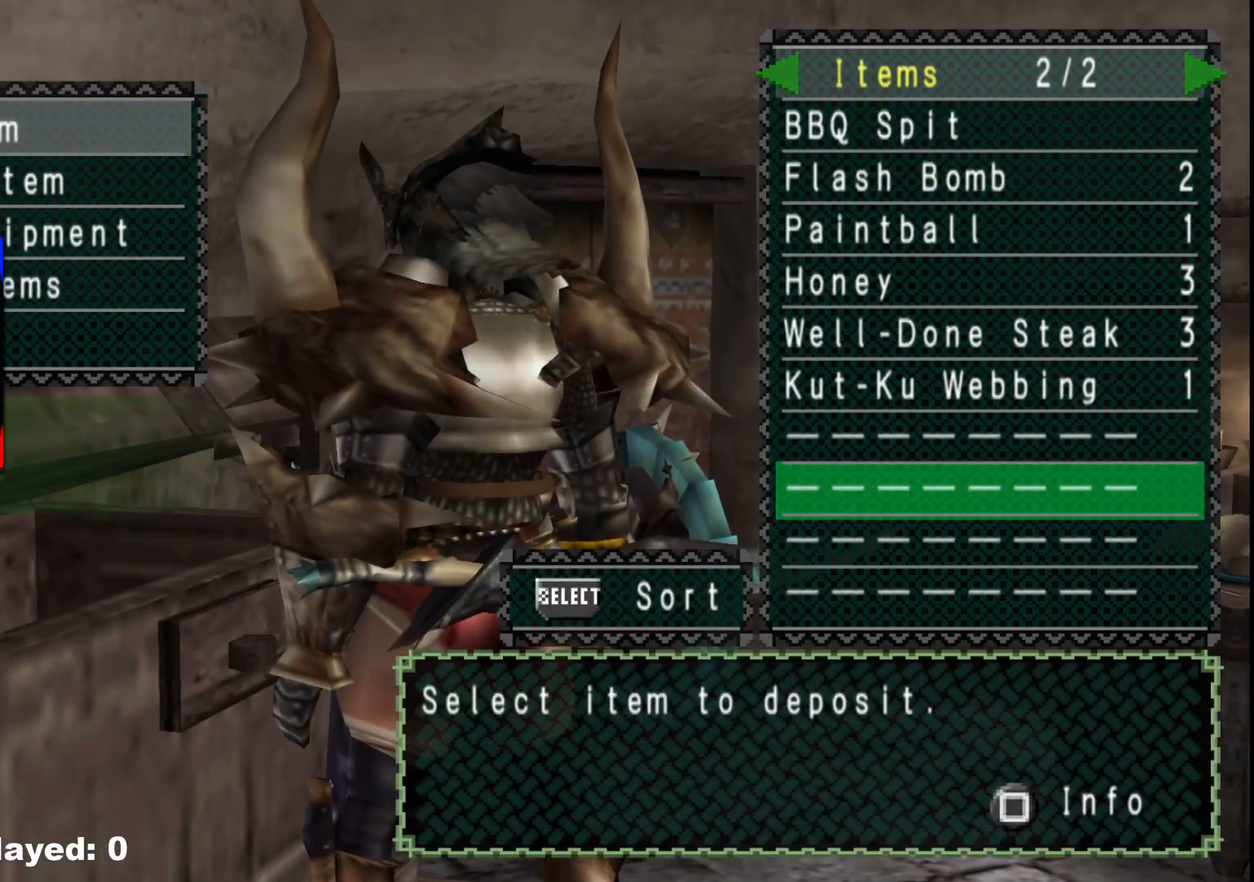
{"buttons": ["A"], "left_stick": "center", "right_stick": "center", "events": [[33, "DPAD_UP", "down"], [117, "DPAD_UP", "up"], [167, "DPAD_UP", "down"], [300, "DPAD_UP", "up"], [317, "A", "down"], [400, "A", "up"], [500, "A", "down"]]}
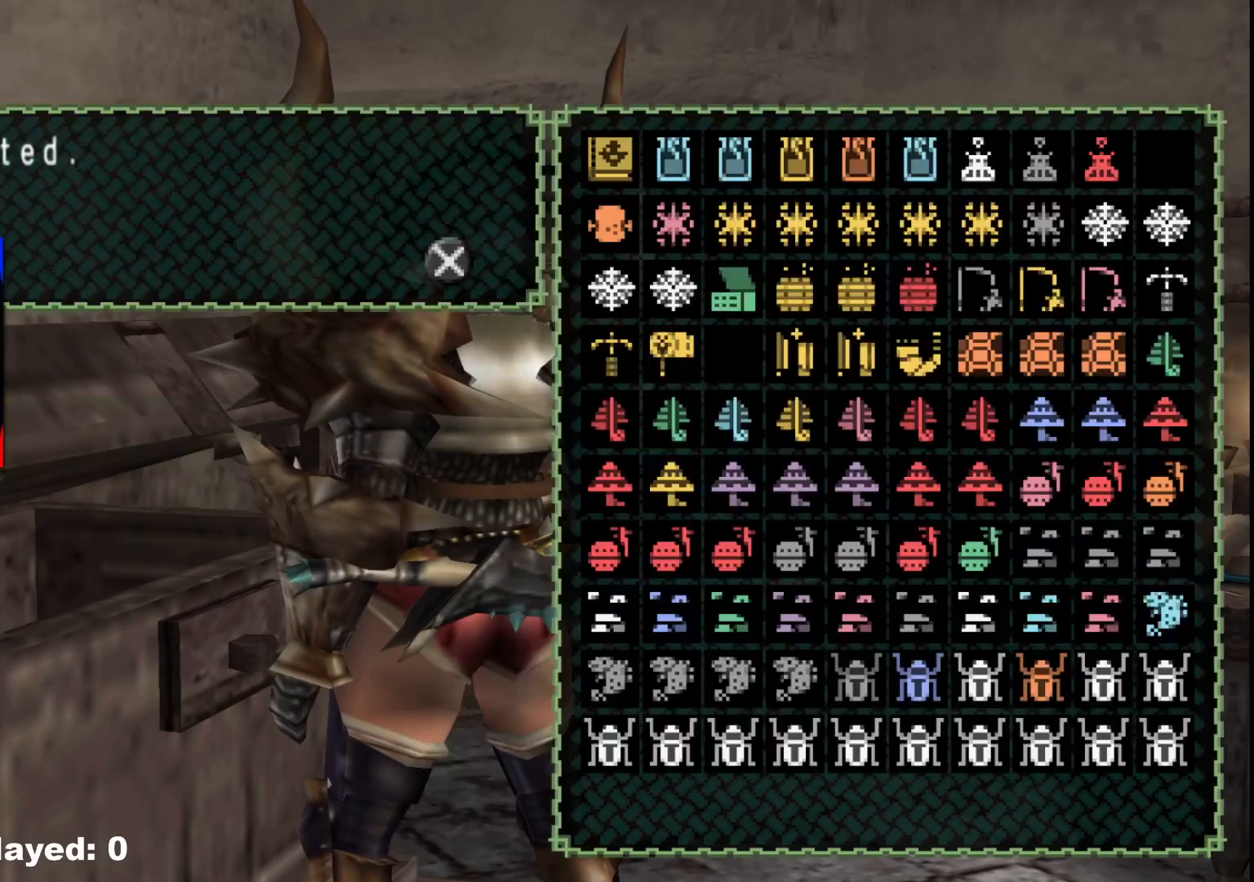
{"buttons": [], "left_stick": "center", "right_stick": "center", "events": [[100, "A", "up"], [133, "DPAD_UP", "down"], [250, "DPAD_UP", "up"], [367, "A", "down"], [450, "A", "up"]]}
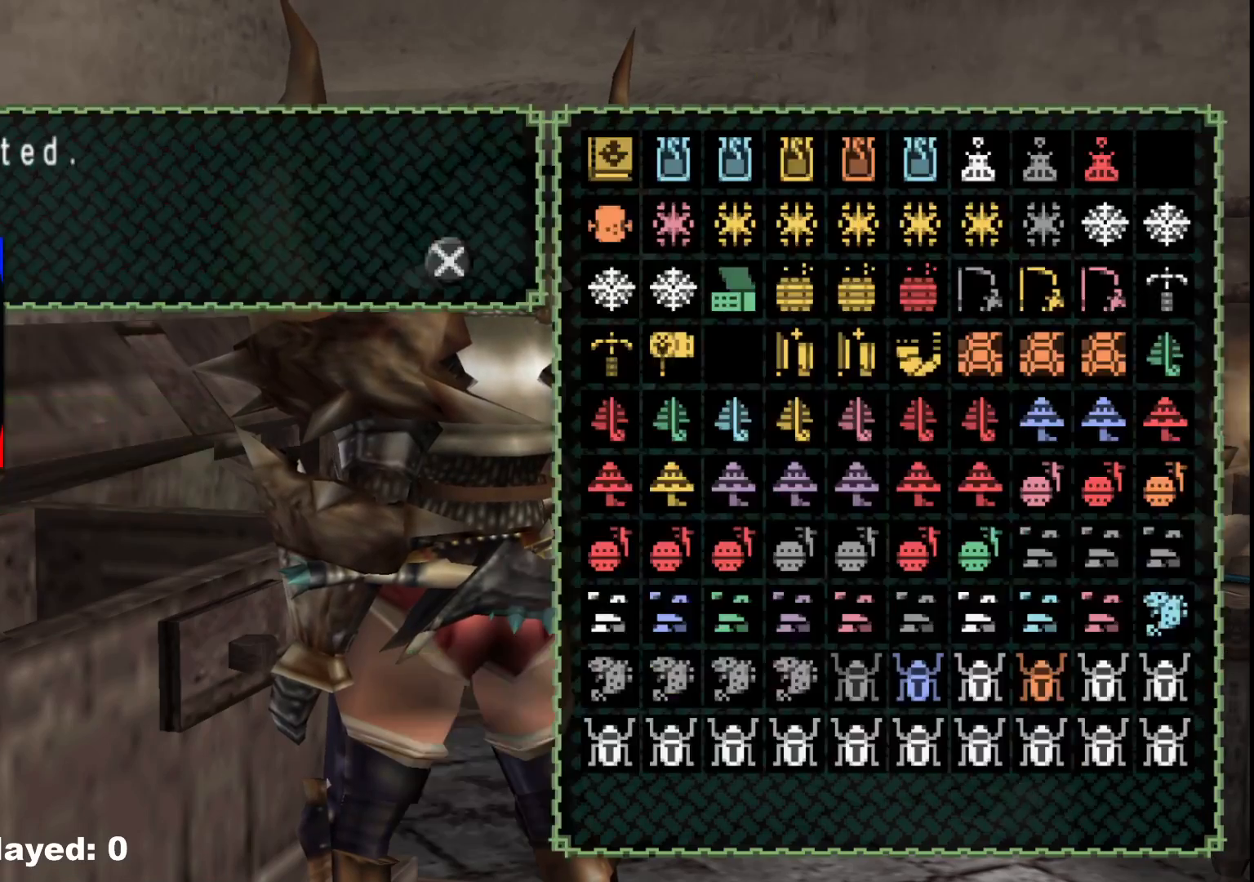
{"buttons": ["A"], "left_stick": "center", "right_stick": "center", "events": [[50, "A", "down"], [150, "A", "up"], [150, "DPAD_UP", "down"], [250, "DPAD_UP", "up"], [267, "A", "down"], [367, "A", "up"], [433, "A", "down"]]}
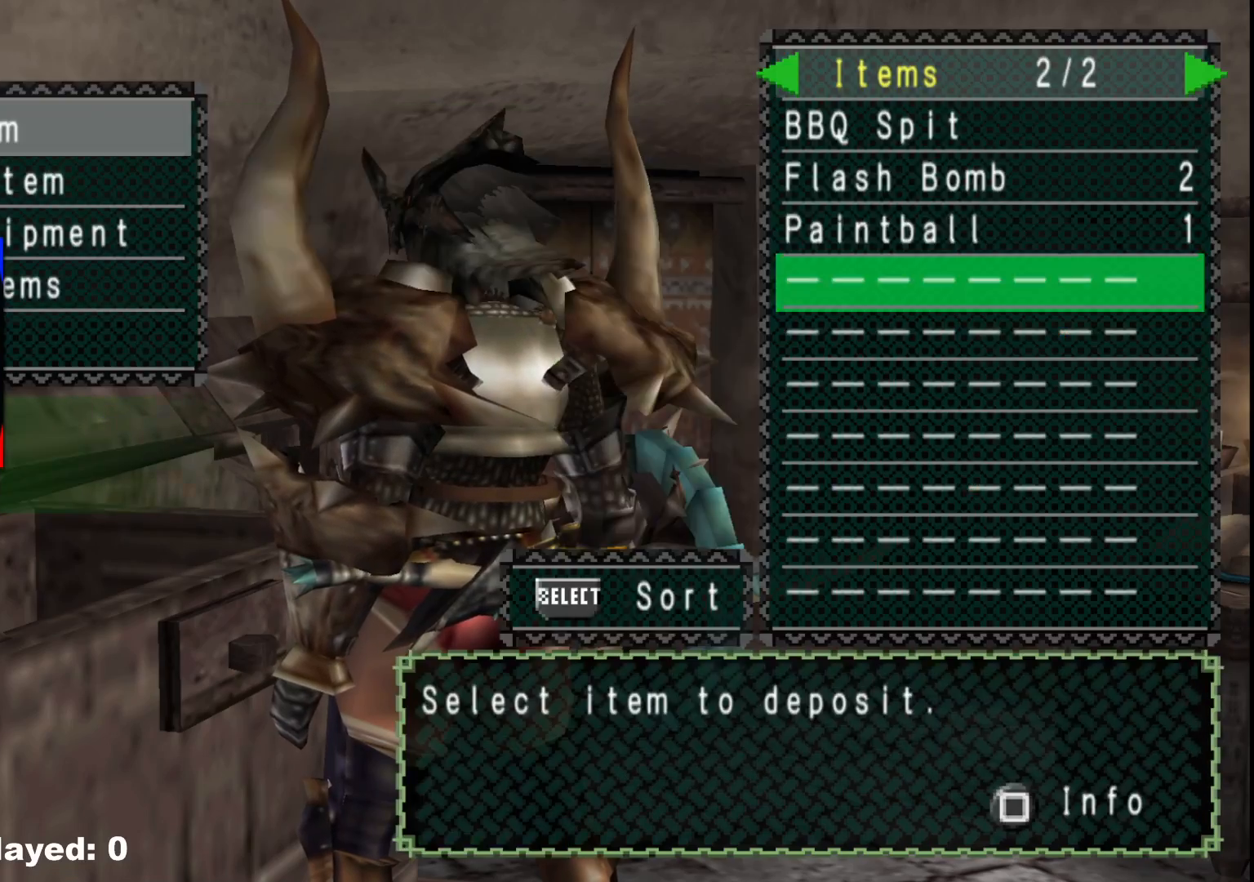
{"buttons": ["DPAD_UP"], "left_stick": "center", "right_stick": "center", "events": [[33, "A", "up"], [50, "DPAD_UP", "down"], [167, "A", "down"], [167, "DPAD_UP", "up"], [267, "A", "up"], [317, "A", "down"], [417, "A", "up"], [417, "DPAD_UP", "down"]]}
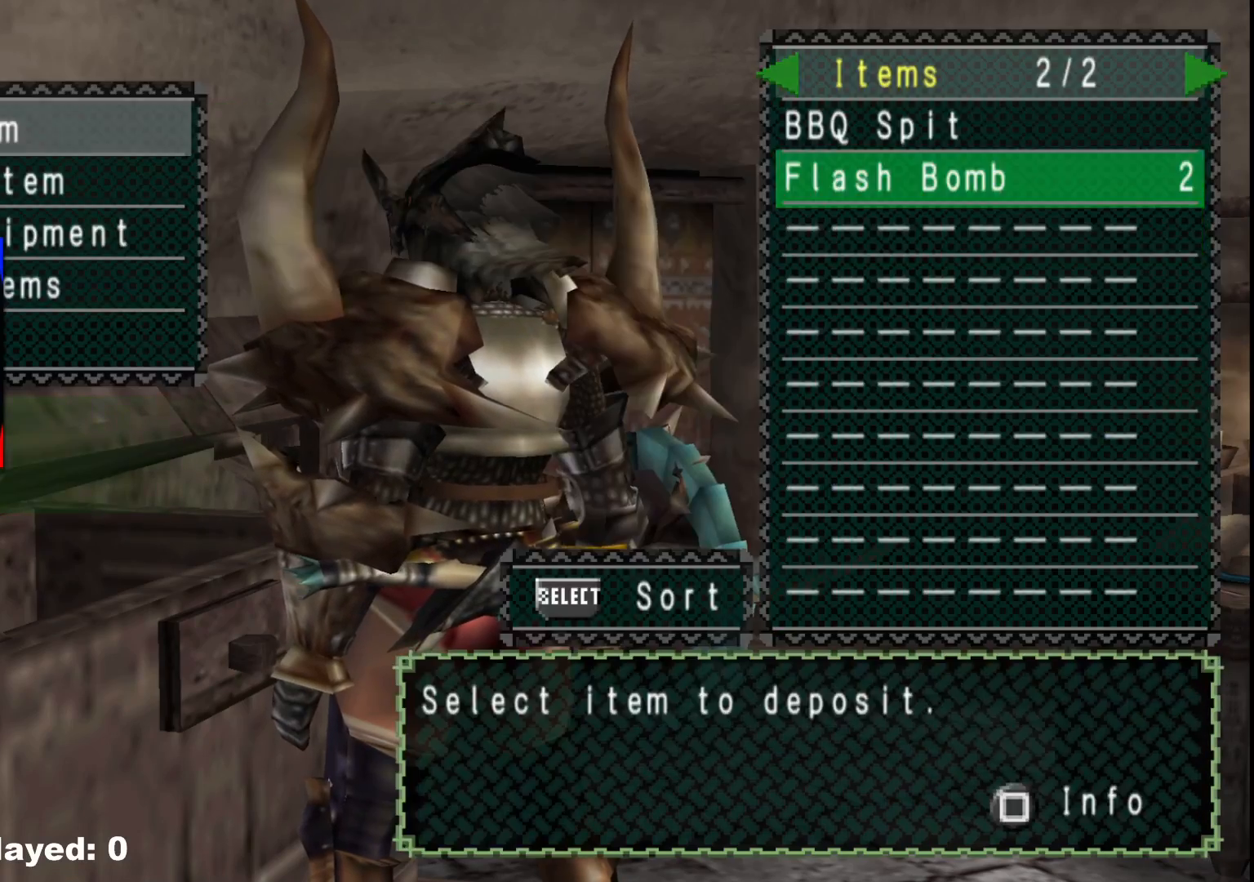
{"buttons": ["A"], "left_stick": "center", "right_stick": "center", "events": [[33, "DPAD_UP", "up"], [50, "A", "down"], [167, "A", "up"], [217, "A", "down"], [333, "A", "up"], [333, "DPAD_UP", "down"], [433, "DPAD_UP", "up"], [500, "A", "down"]]}
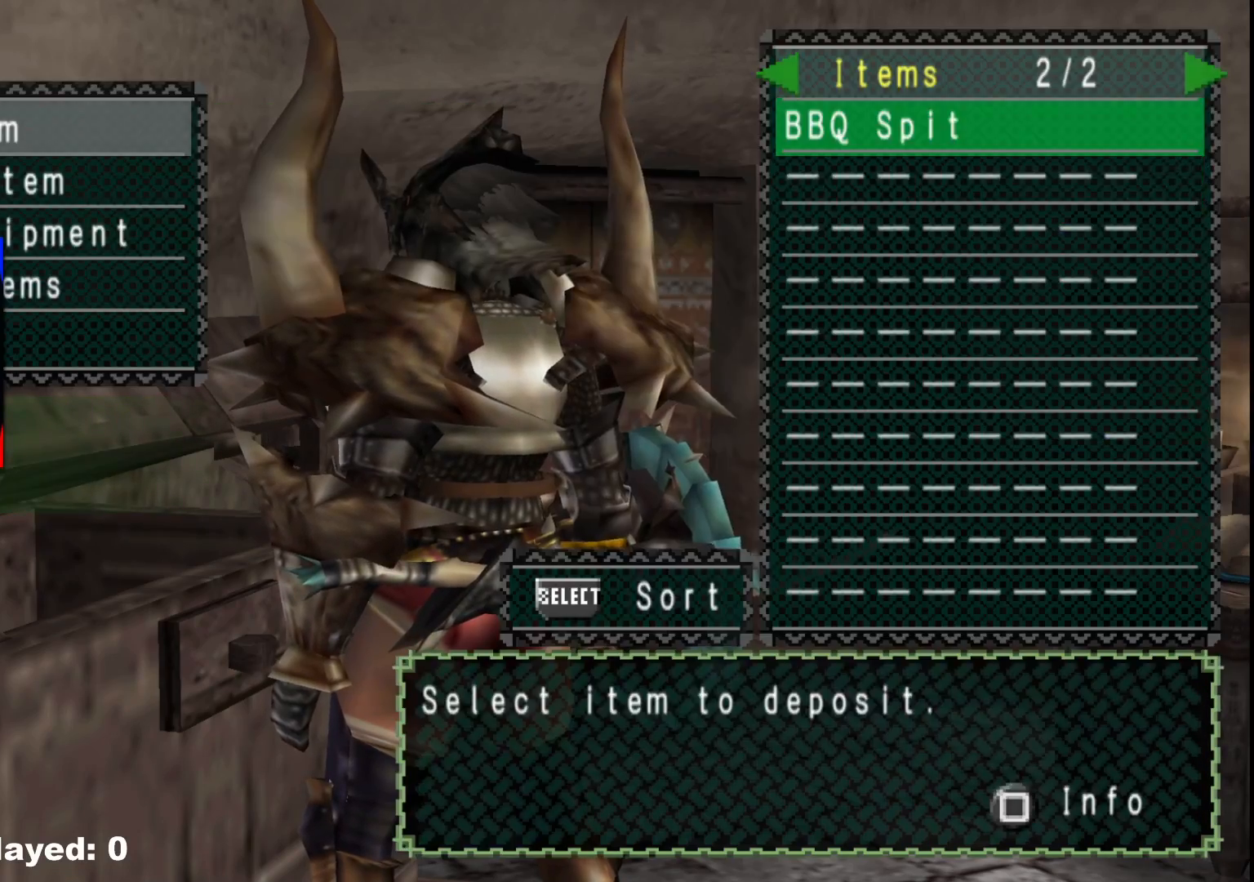
{"buttons": ["DPAD_UP"], "left_stick": "center", "right_stick": "center", "events": [[100, "A", "up"], [150, "A", "down"], [200, "DPAD_LEFT", "down"], [233, "A", "up"], [283, "DPAD_LEFT", "up"], [433, "DPAD_UP", "down"]]}
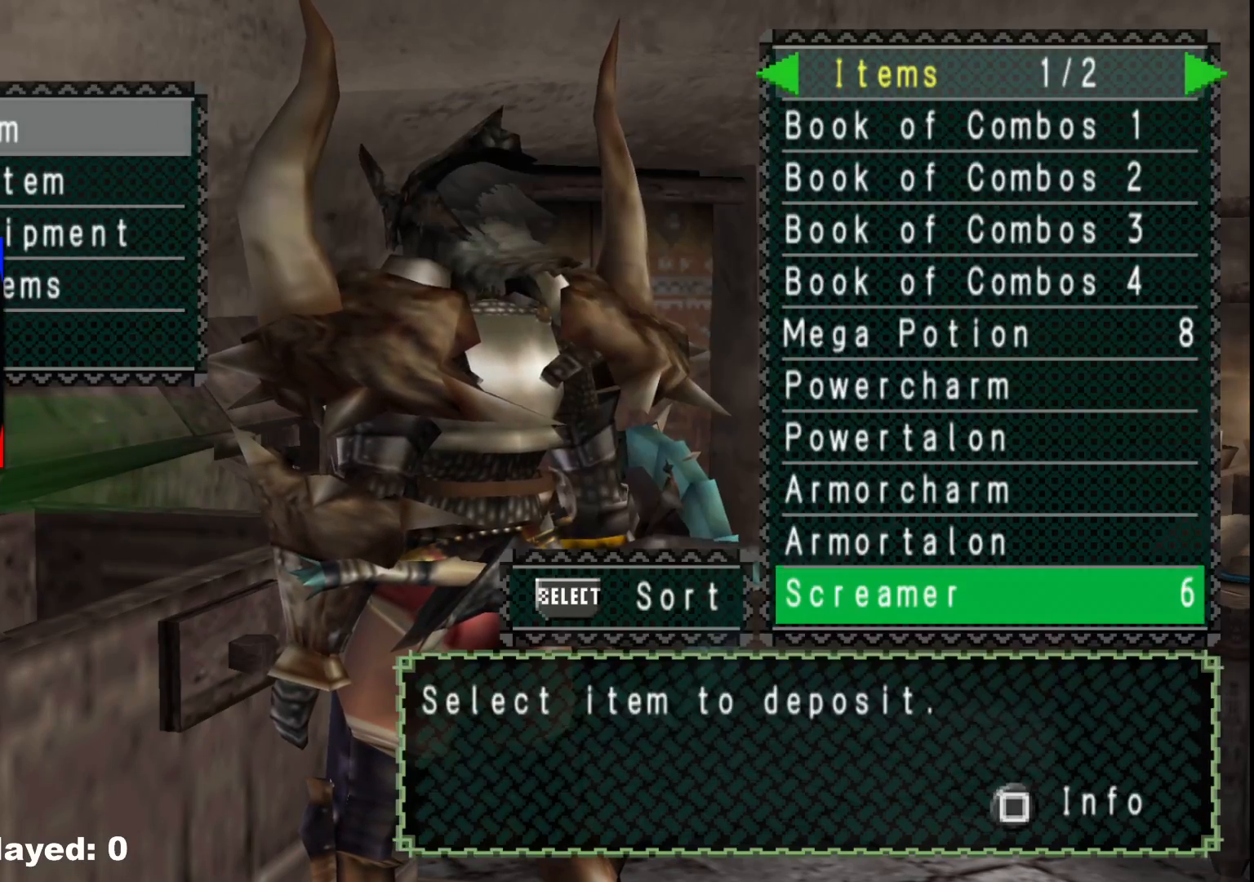
{"buttons": [], "left_stick": "center", "right_stick": "center", "events": [[17, "DPAD_UP", "up"], [250, "A", "down"], [350, "A", "up"], [417, "A", "down"], [467, "A", "up"]]}
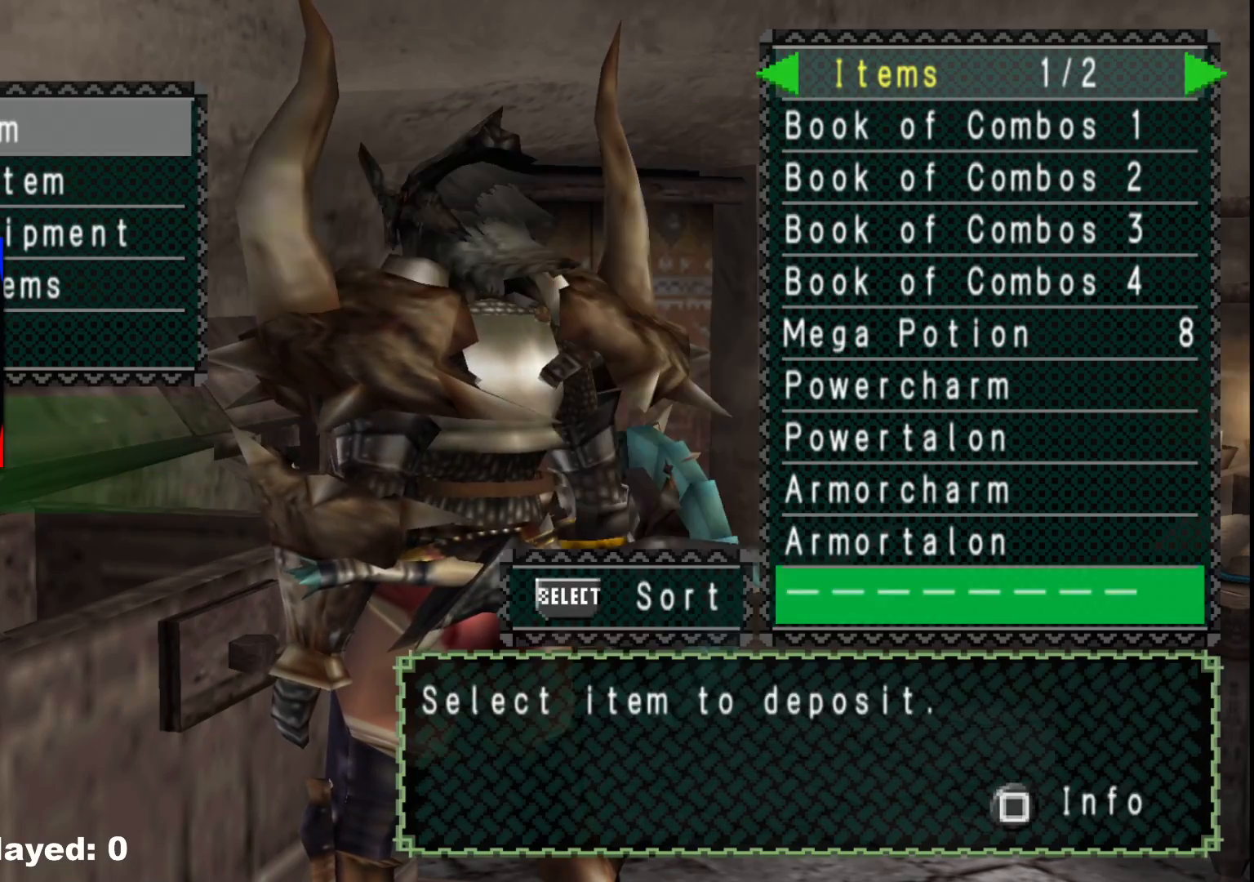
{"buttons": ["A"], "left_stick": "center", "right_stick": "center", "events": [[100, "SELECT", "down"], [283, "SELECT", "up"], [433, "A", "down"]]}
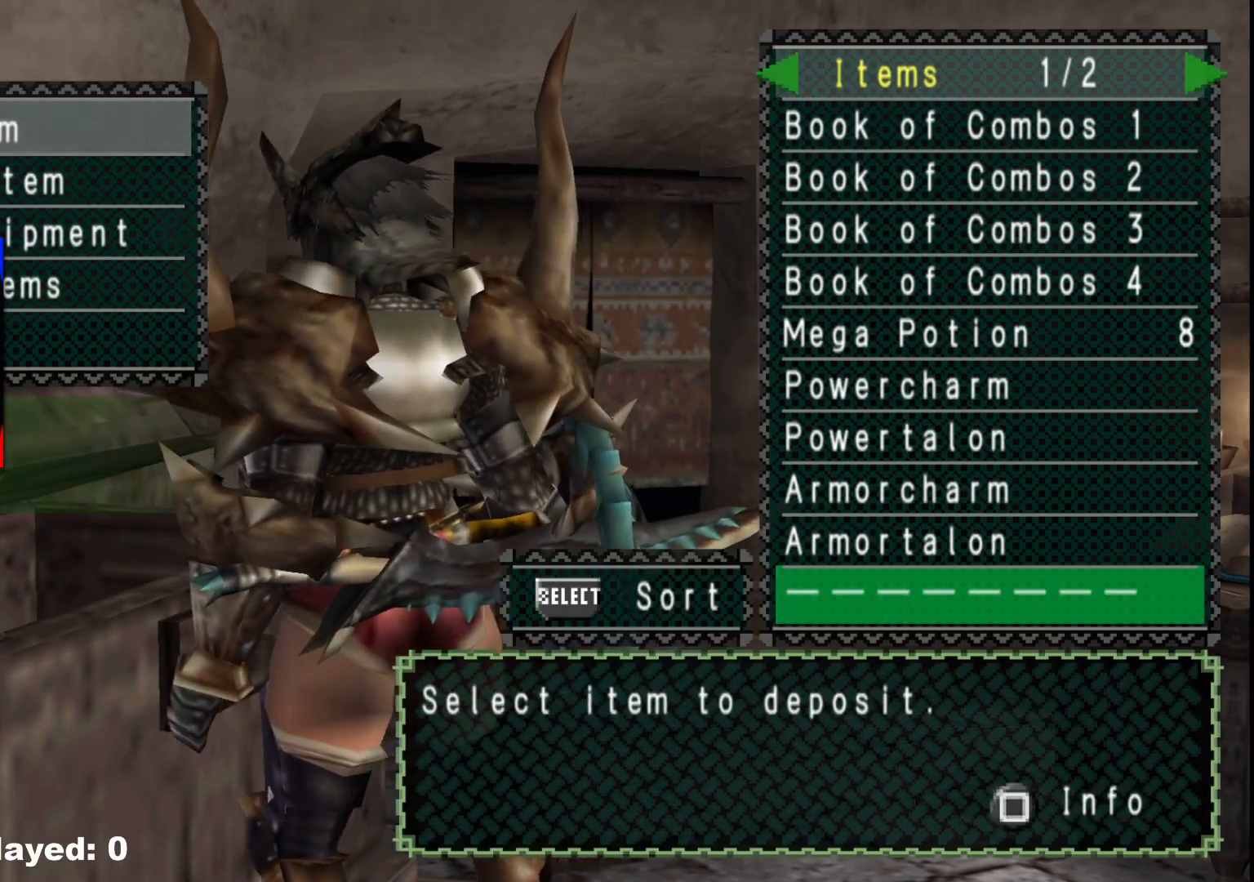
{"buttons": [], "left_stick": "center", "right_stick": "center", "events": [[50, "A", "up"], [350, "B", "down"], [483, "B", "up"]]}
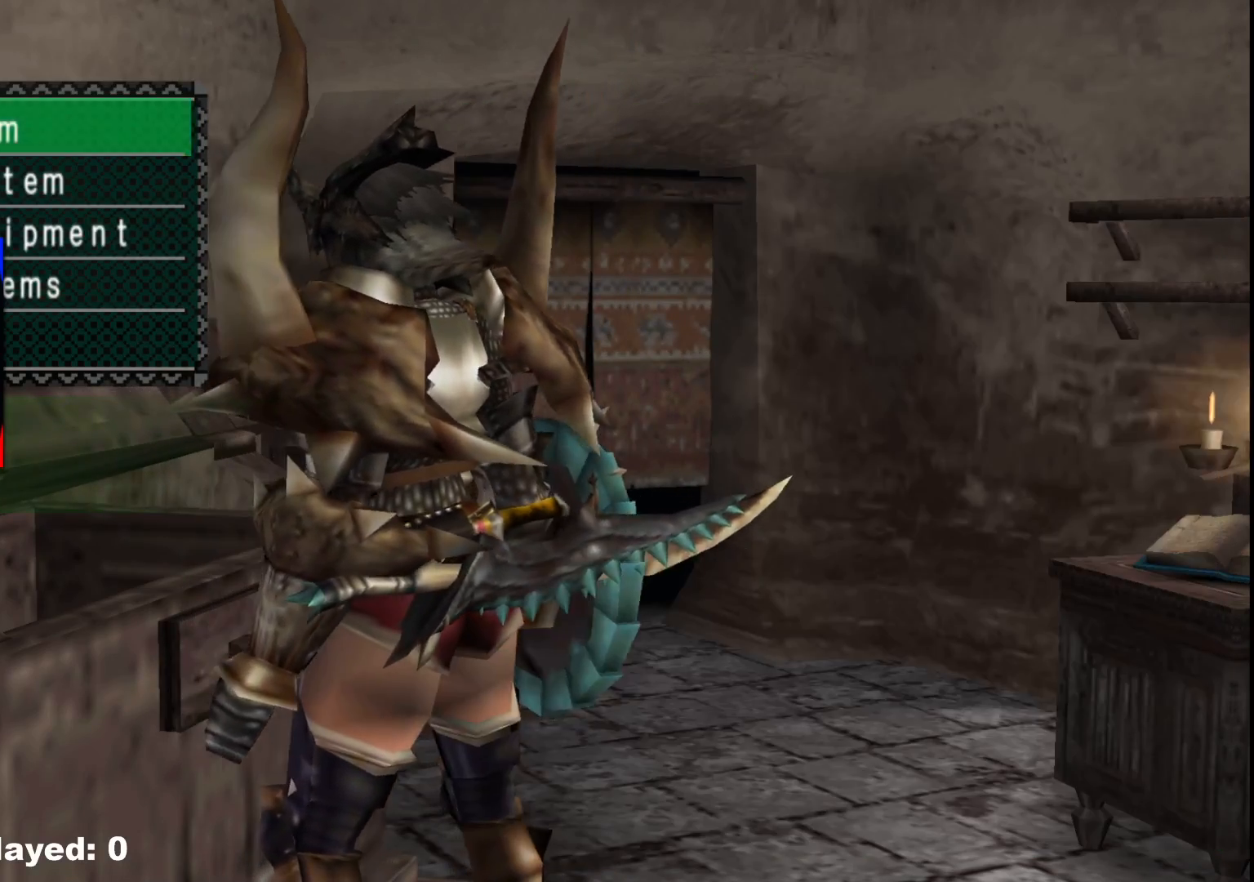
{"buttons": ["SELECT"], "left_stick": "center", "right_stick": "center", "events": [[67, "DPAD_DOWN", "down"], [150, "DPAD_DOWN", "up"], [183, "A", "down"], [283, "A", "up"], [417, "SELECT", "down"]]}
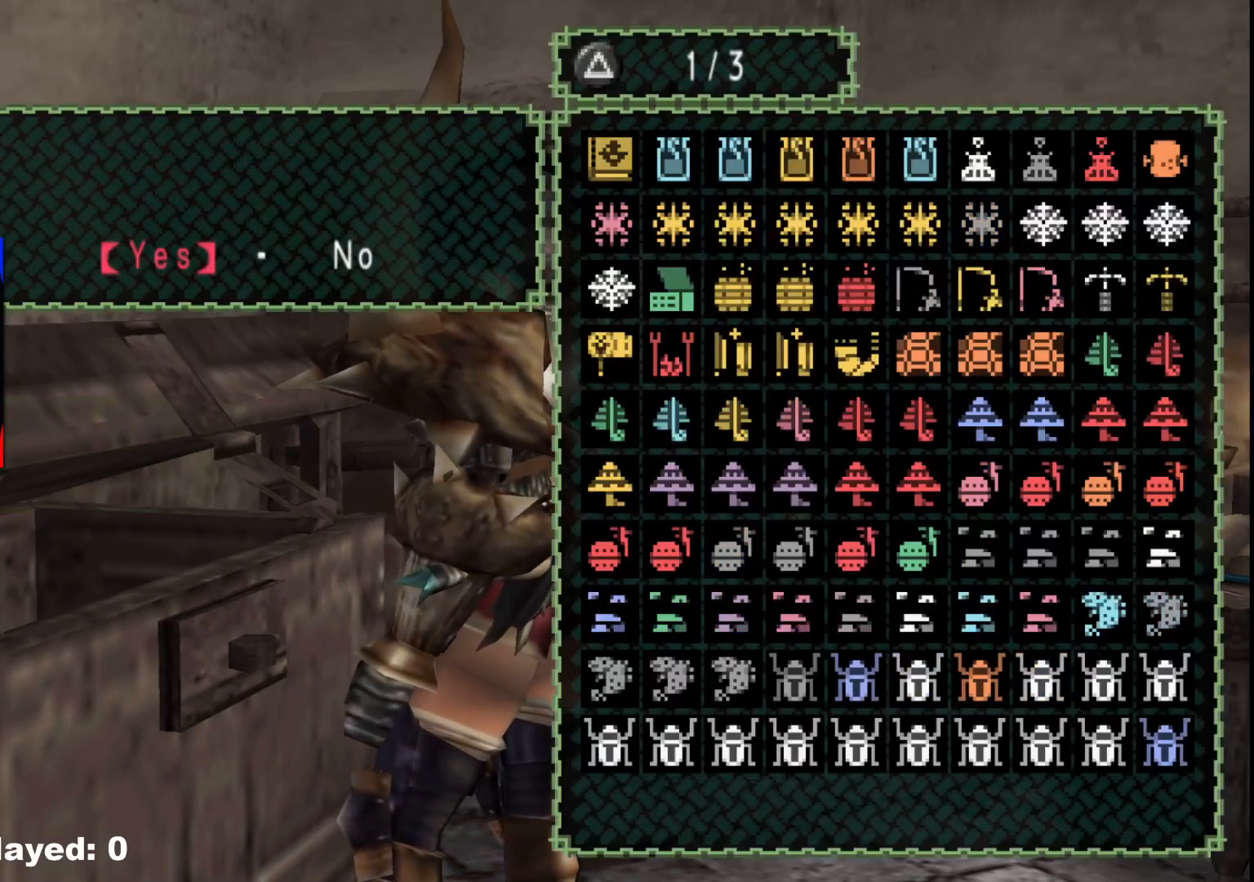
{"buttons": [], "left_stick": "center", "right_stick": "center", "events": [[67, "SELECT", "up"], [267, "A", "down"], [367, "A", "up"]]}
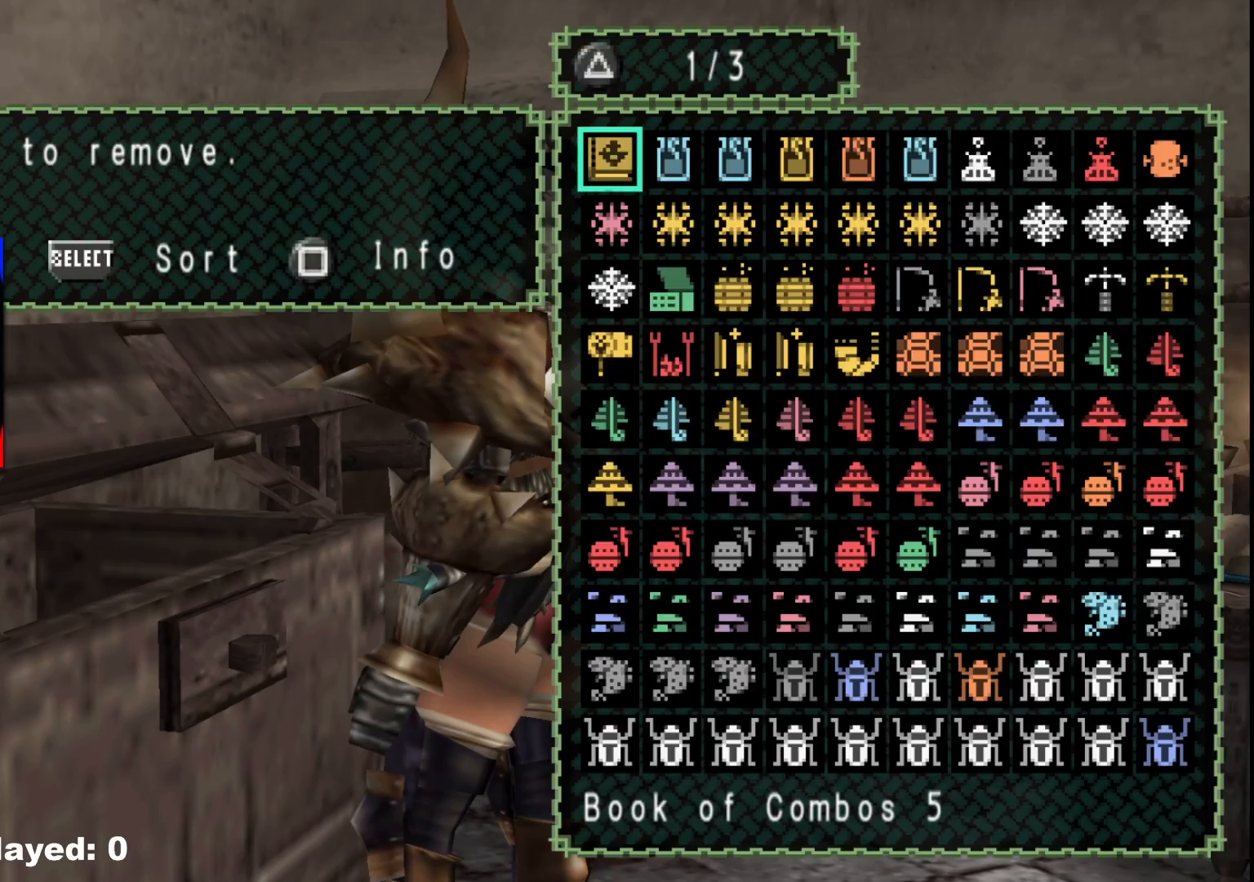
{"buttons": [], "left_stick": "down", "right_stick": "center", "events": [[67, "B", "down"], [100, "left_stick", "down"], [150, "B", "up"], [217, "B", "down"], [317, "B", "up"], [383, "B", "down"], [450, "B", "up"]]}
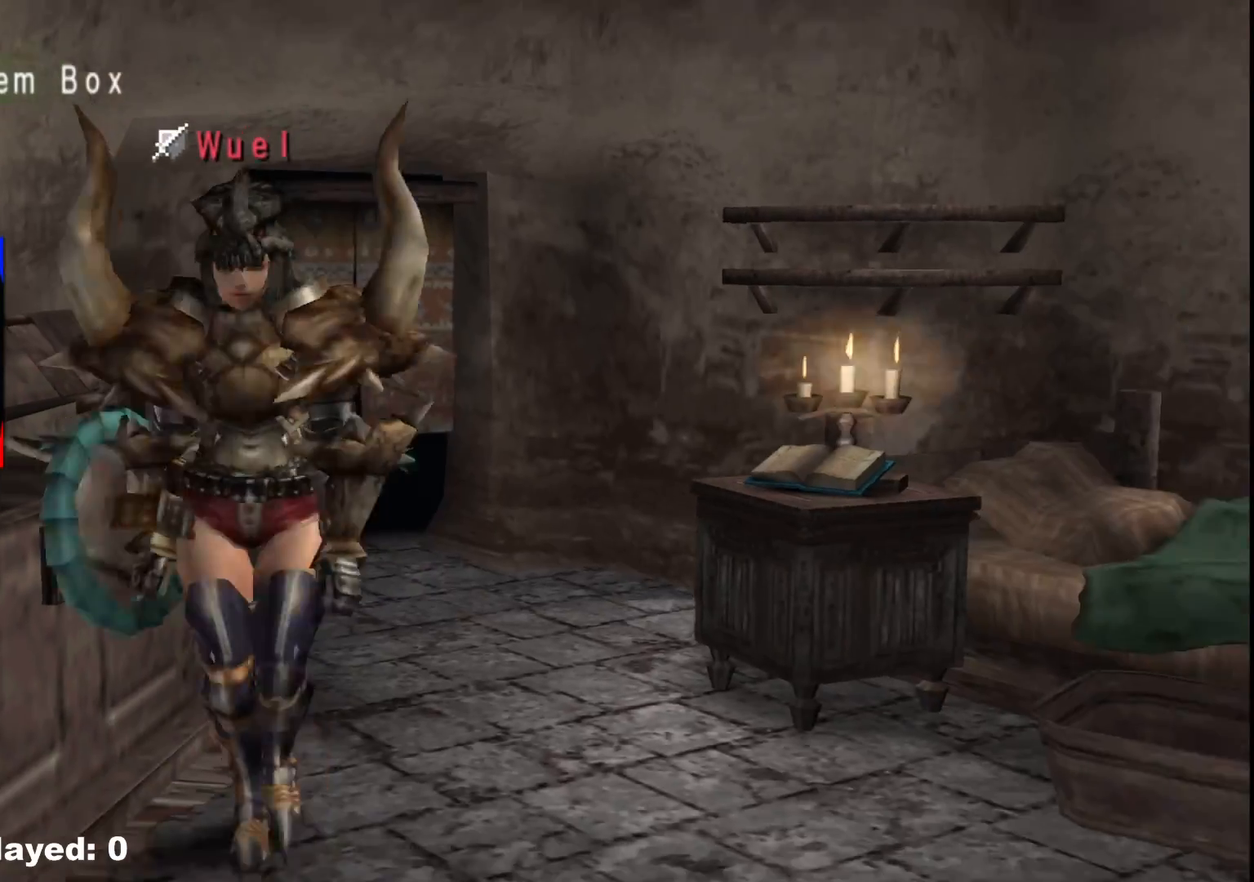
{"buttons": [], "left_stick": "down", "right_stick": "center"}
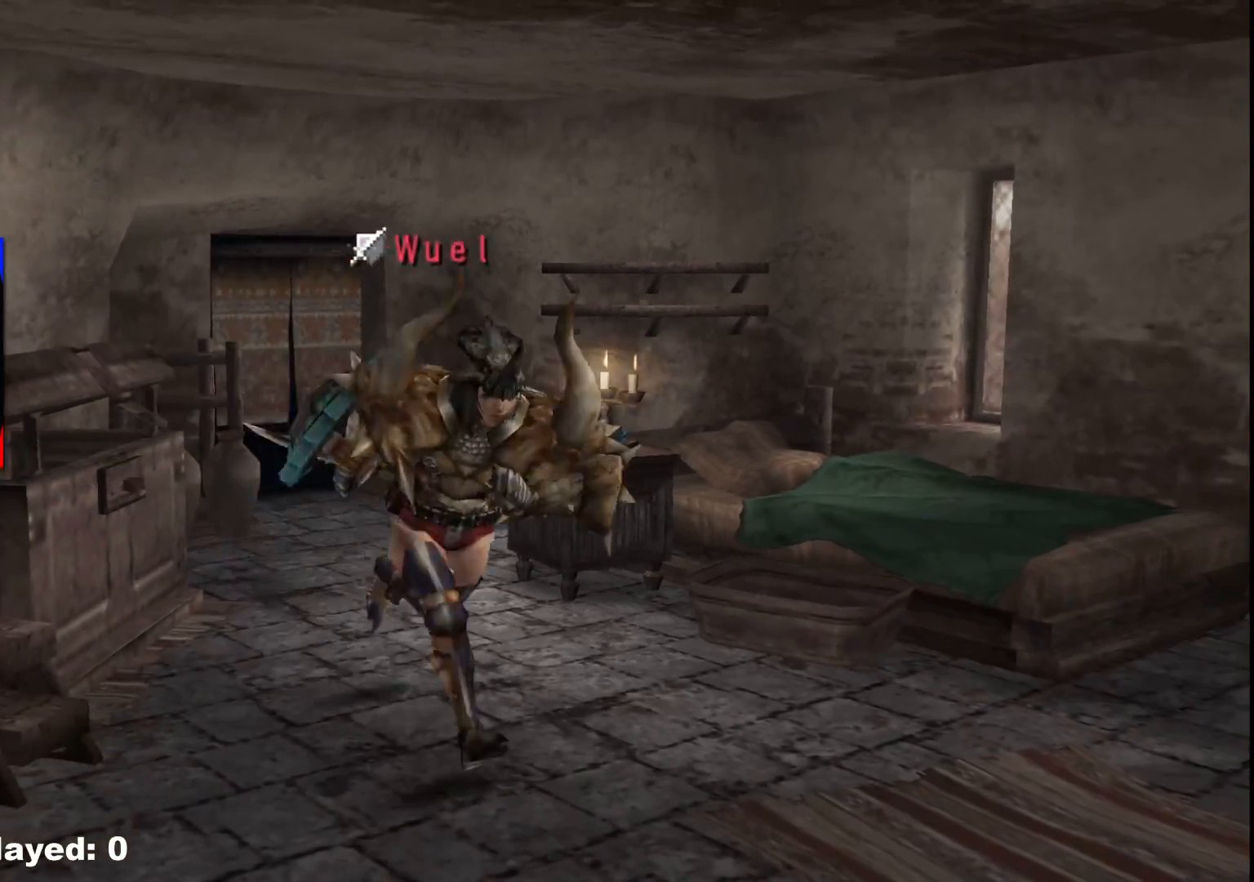
{"buttons": [], "left_stick": "left", "right_stick": "center"}
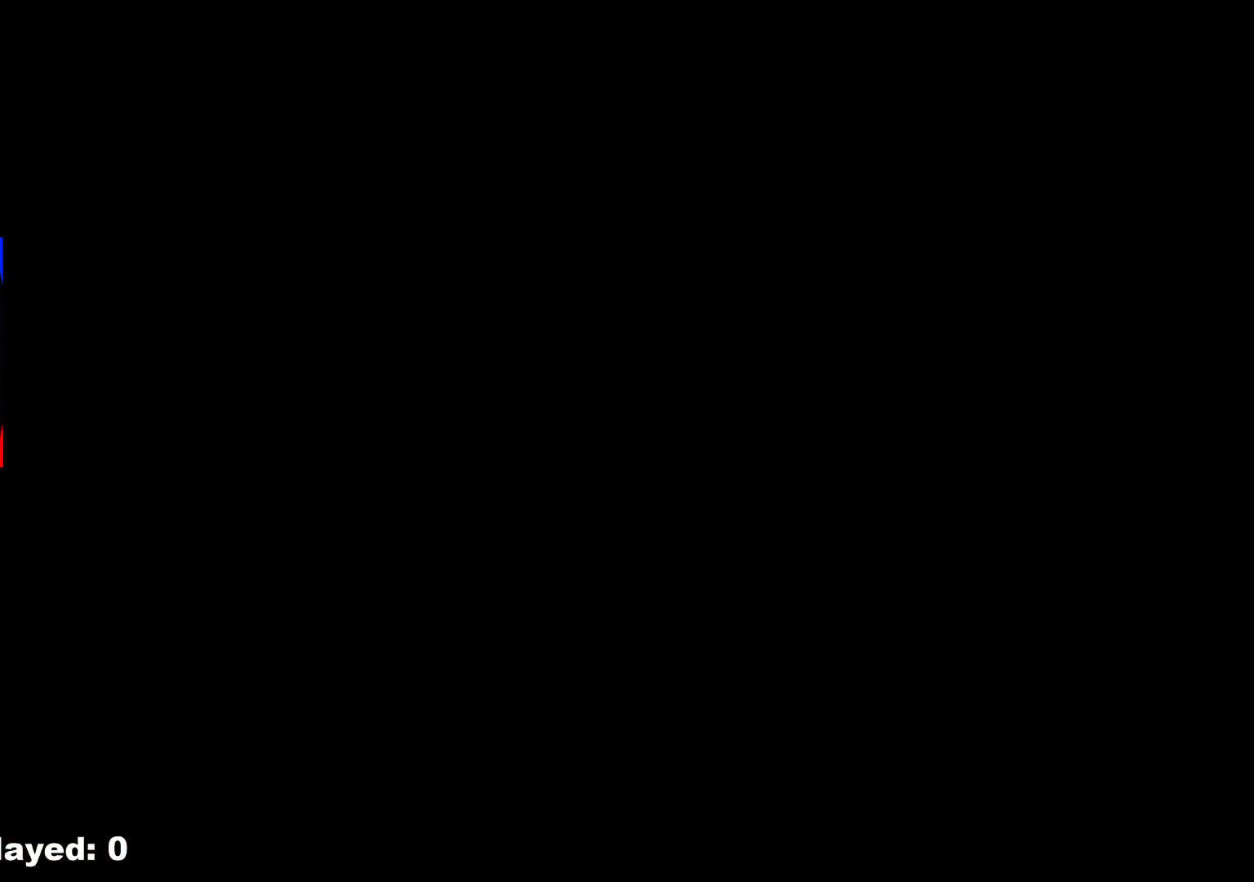
{"buttons": [], "left_stick": "left", "right_stick": "center", "events": []}
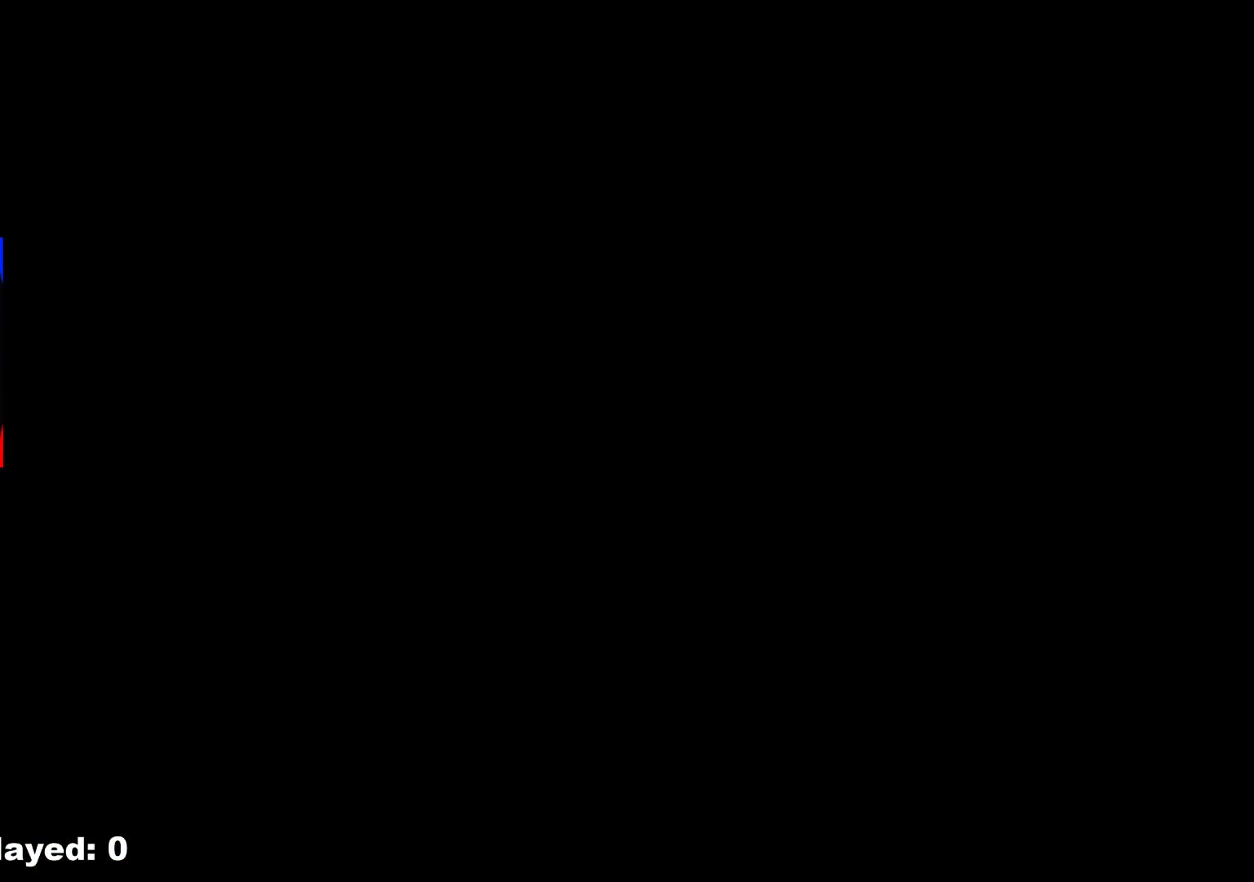
{"buttons": [], "left_stick": "left", "right_stick": "center", "events": []}